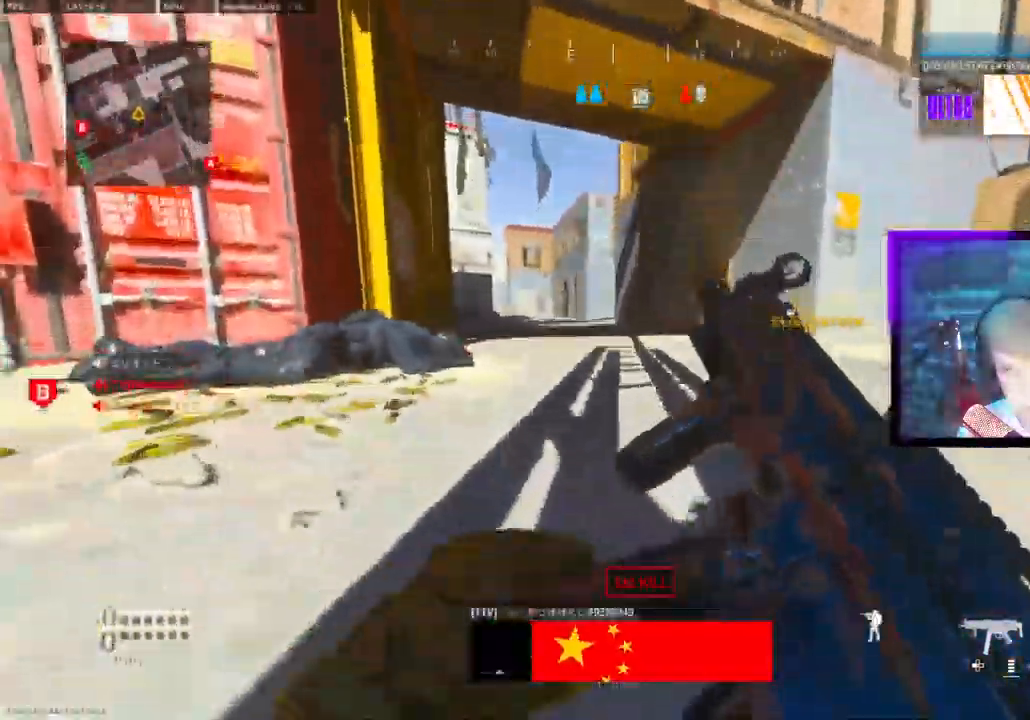
Gameplay with a controller (PlayStation layout); each line is a JSON object with the inputs held at the frame after it (dt_ms = milliseconds from this image to that frame). "events" lists button and stick changes between this image and that frame as [ms after this image, input, new state], when the widget could be followed in between. Not read: TOUCHPAD.
{"dt_ms": 500, "buttons": ["SQUARE", "TRIANGLE"], "left_stick": "center", "right_stick": "center"}
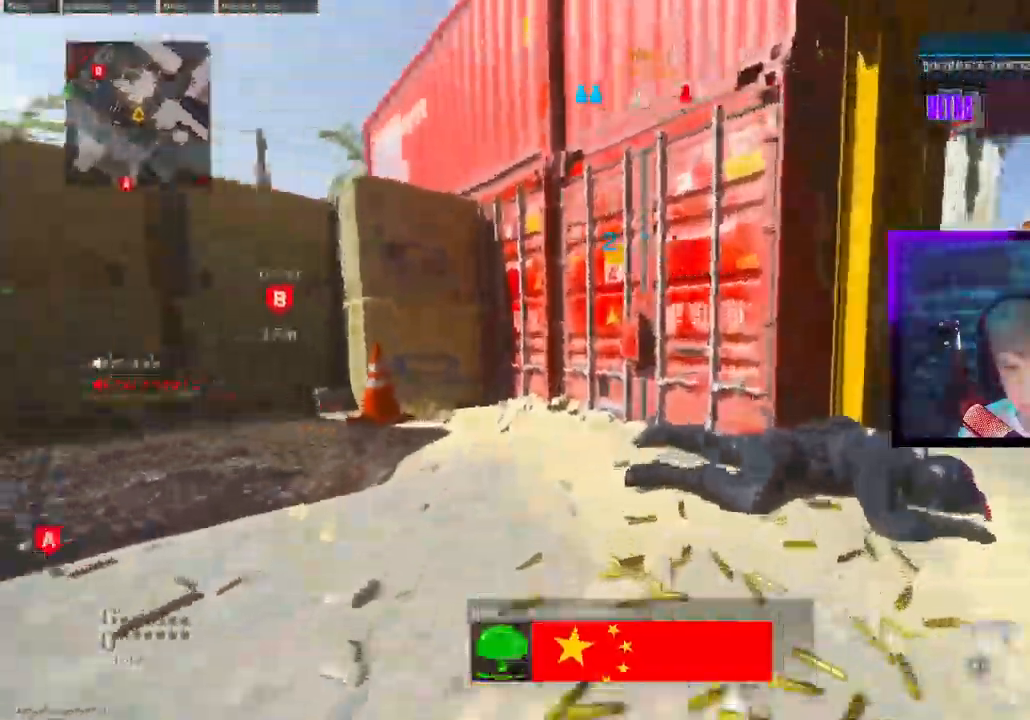
{"dt_ms": 500, "buttons": ["L1"], "left_stick": "up", "right_stick": "center"}
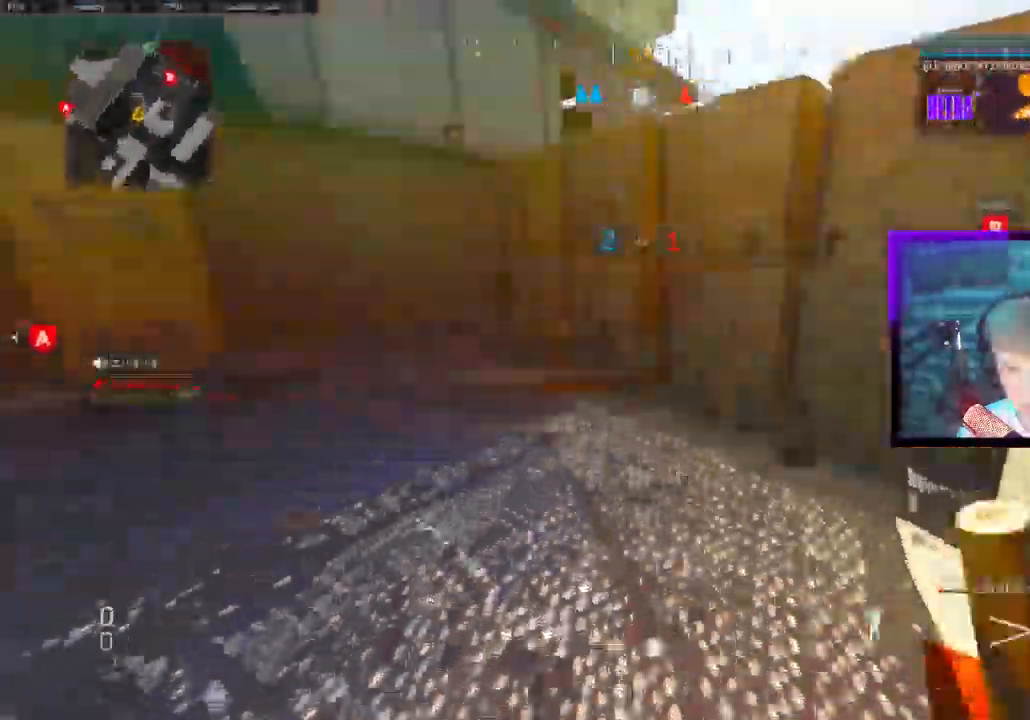
{"dt_ms": 500, "buttons": [], "left_stick": "up", "right_stick": "right"}
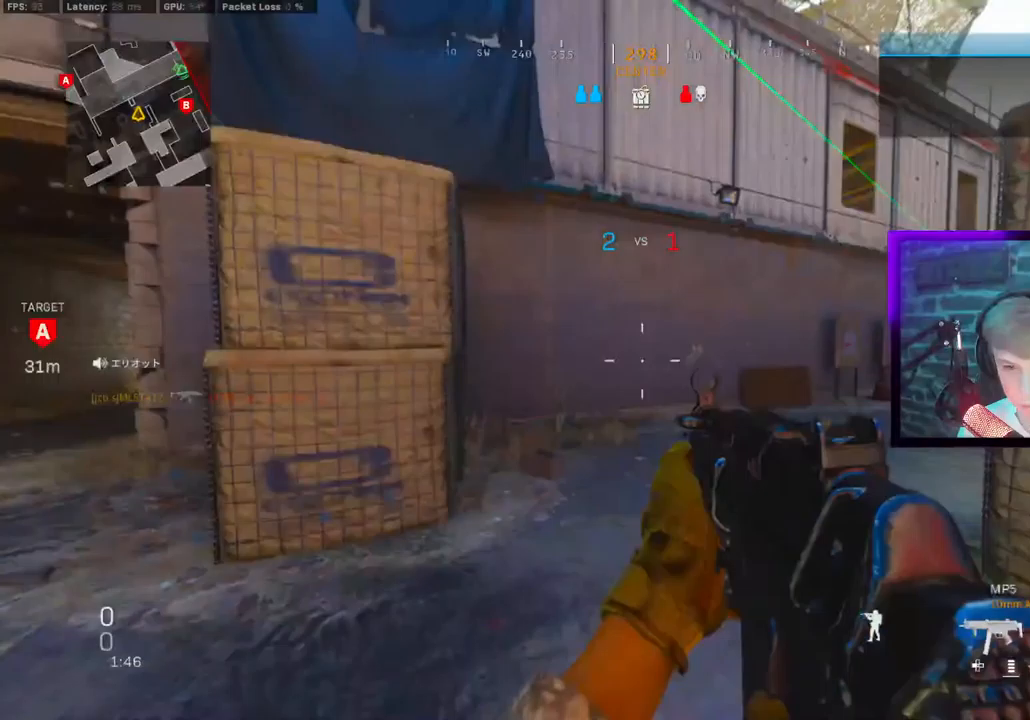
{"dt_ms": 500, "buttons": [], "left_stick": "up-right", "right_stick": "right", "events": [[83, "CIRCLE", "down"], [133, "CIRCLE", "up"], [133, "CROSS", "down"], [167, "left_stick", "right"], [200, "CROSS", "up"], [417, "TRIANGLE", "down"], [483, "left_stick", "up-right"], [500, "TRIANGLE", "up"]]}
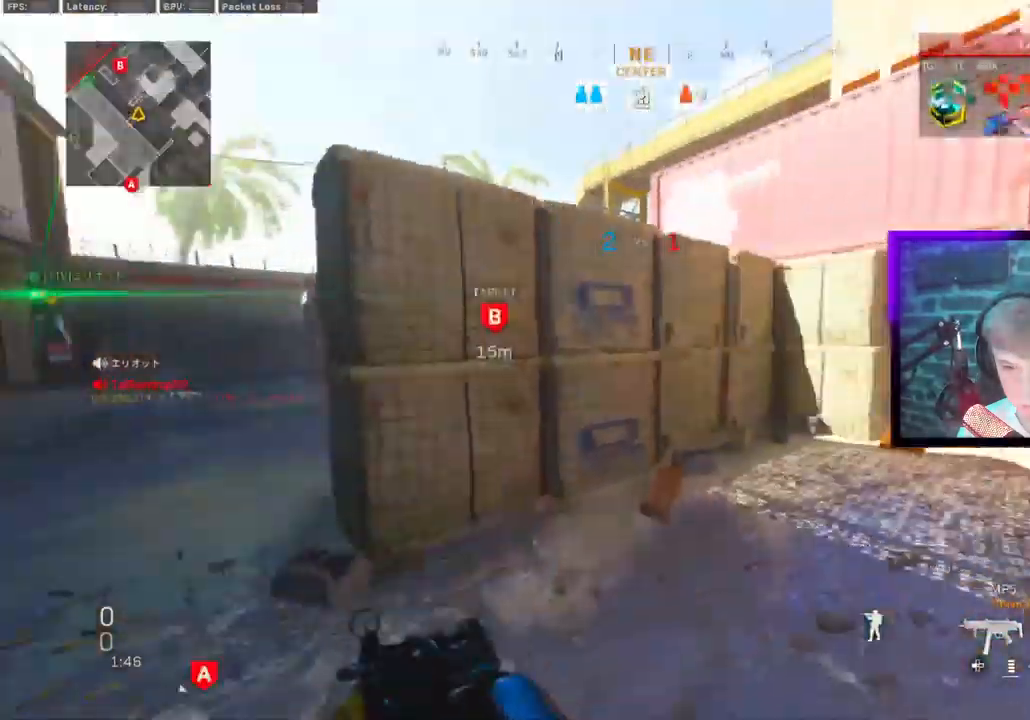
{"dt_ms": 500, "buttons": [], "left_stick": "up-right", "right_stick": "left", "events": [[67, "TRIANGLE", "down"], [150, "TRIANGLE", "up"], [267, "TRIANGLE", "down"], [317, "TRIANGLE", "up"], [317, "right_stick", "left"], [417, "TRIANGLE", "down"], [483, "TRIANGLE", "up"]]}
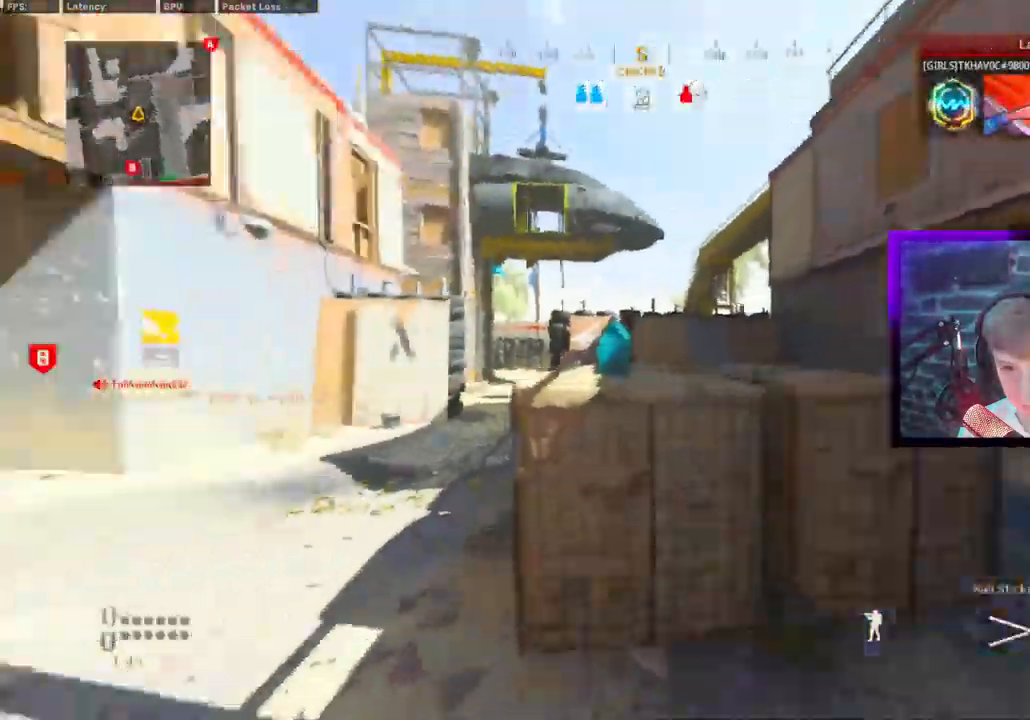
{"dt_ms": 1000, "buttons": [], "left_stick": "up", "right_stick": "right"}
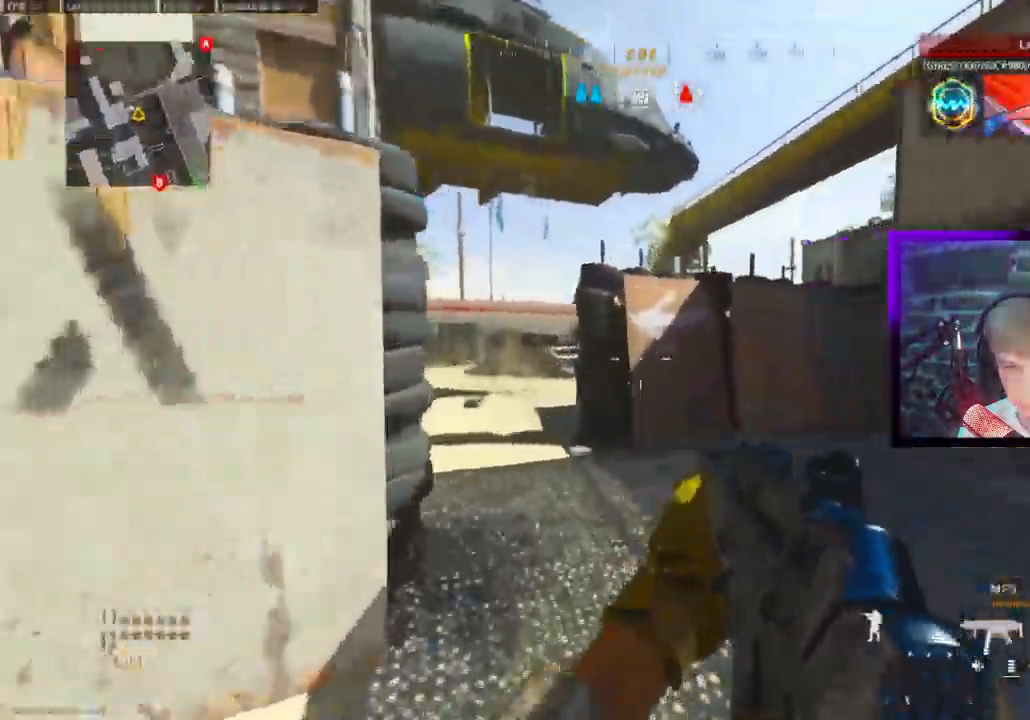
{"dt_ms": 1000, "buttons": [], "left_stick": "center", "right_stick": "center"}
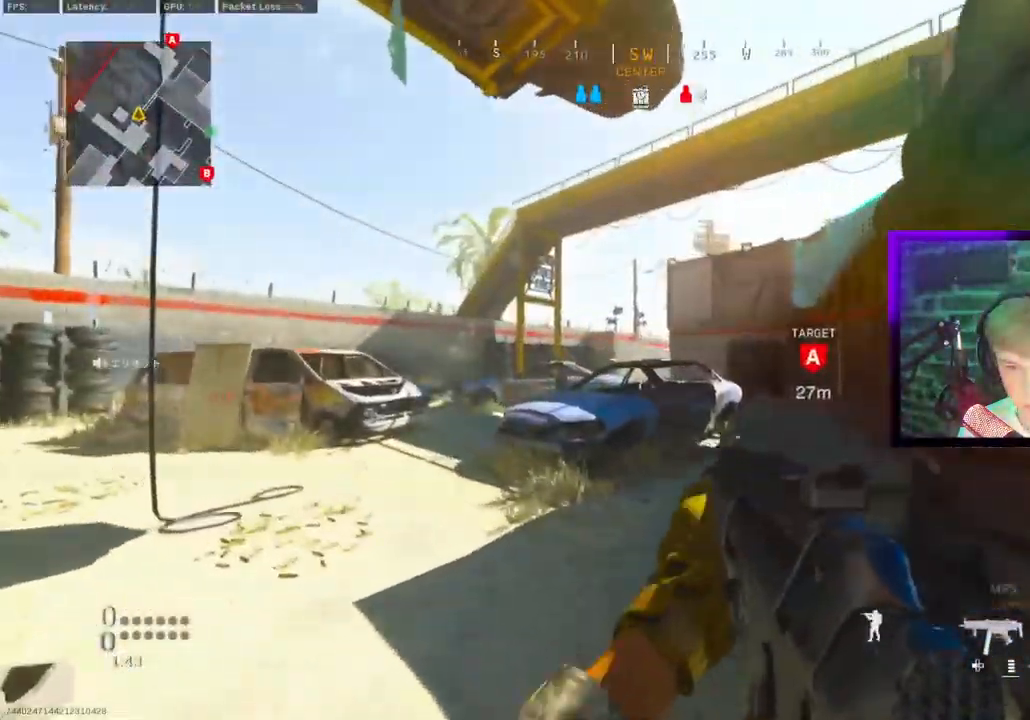
{"dt_ms": 500, "buttons": ["CROSS"], "left_stick": "up", "right_stick": "center", "events": [[83, "left_stick", "up-left"], [167, "TRIANGLE", "down"], [233, "TRIANGLE", "up"], [467, "CROSS", "down"], [483, "left_stick", "up"]]}
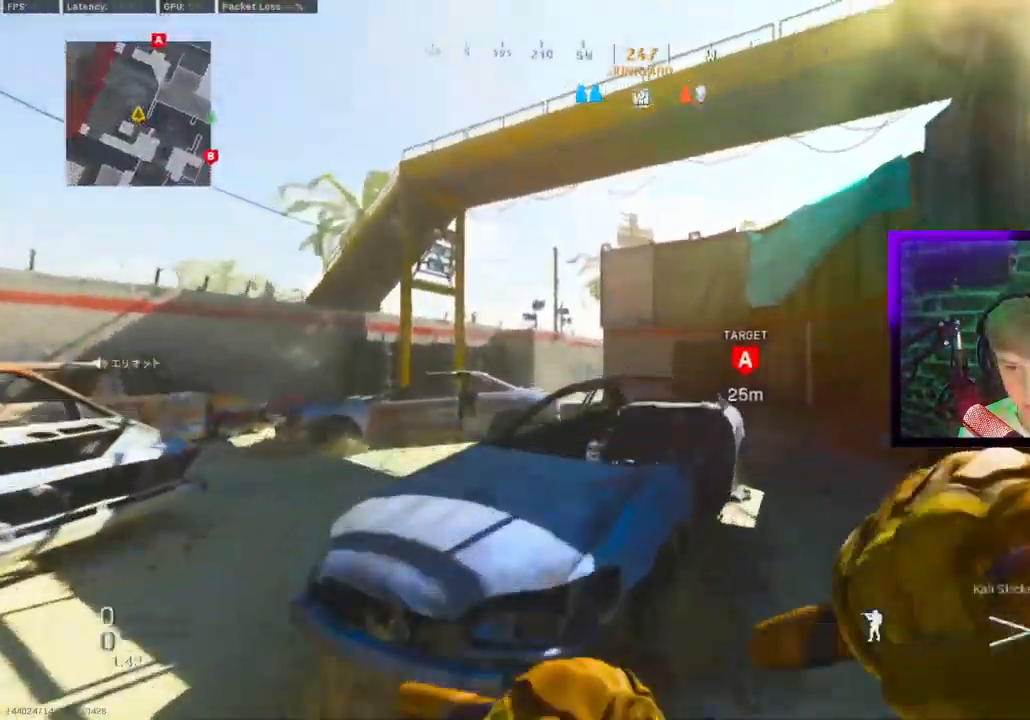
{"dt_ms": 500, "buttons": [], "left_stick": "up", "right_stick": "center", "events": [[50, "CROSS", "up"], [217, "TRIANGLE", "down"], [283, "TRIANGLE", "up"], [400, "CIRCLE", "down"], [500, "CIRCLE", "up"]]}
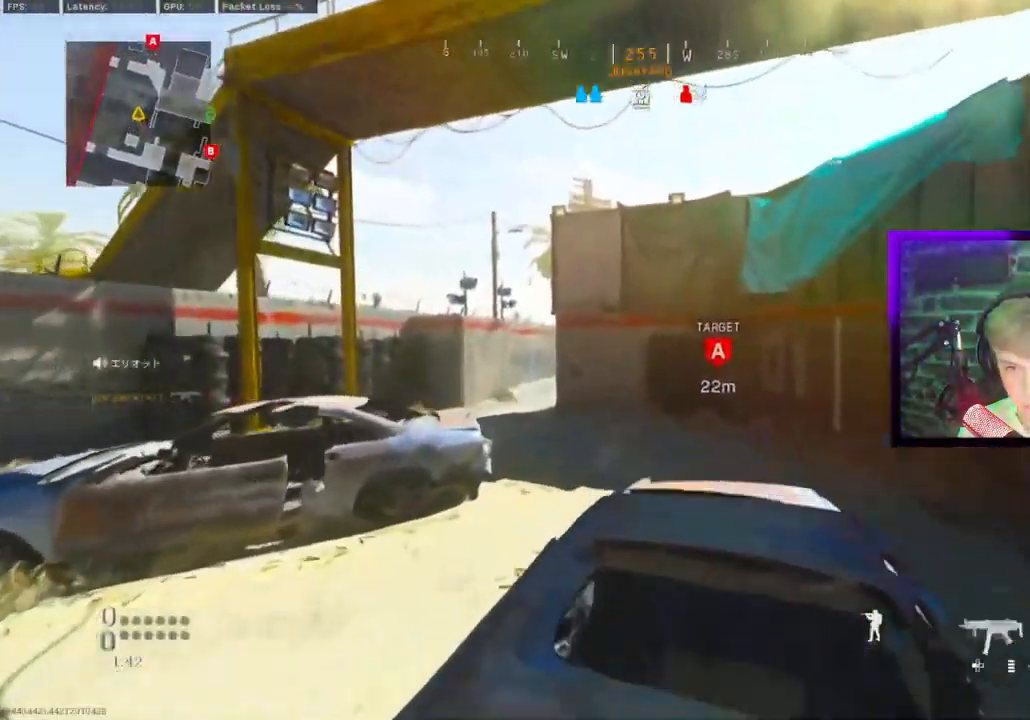
{"dt_ms": 500, "buttons": ["L3"], "left_stick": "up", "right_stick": "left", "events": [[100, "CIRCLE", "down"], [167, "CIRCLE", "up"], [167, "CROSS", "down"], [267, "CROSS", "up"], [317, "L3", "down"], [333, "L1", "down"], [400, "L1", "up"], [417, "right_stick", "left"]]}
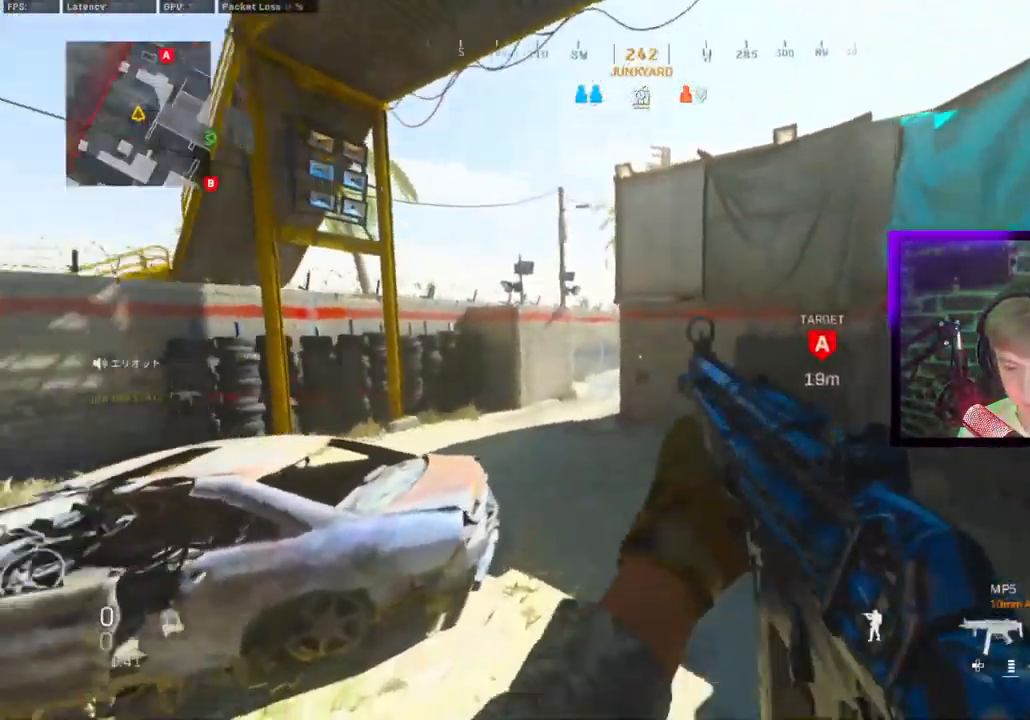
{"dt_ms": 500, "buttons": [], "left_stick": "down", "right_stick": "up-left", "events": [[83, "CROSS", "down"], [133, "R2", "down"], [150, "L3", "up"], [167, "CROSS", "up"], [200, "left_stick", "right"], [317, "left_stick", "down"], [333, "right_stick", "up-left"], [350, "CIRCLE", "down"], [400, "R2", "up"], [433, "CIRCLE", "up"]]}
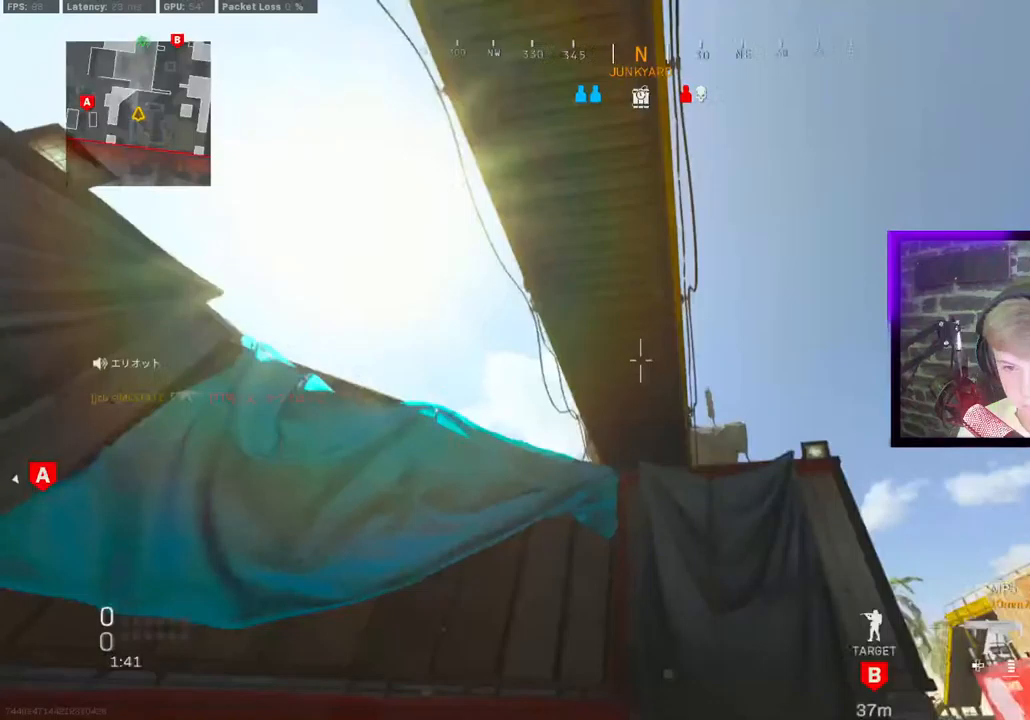
{"dt_ms": 500, "buttons": [], "left_stick": "down-left", "right_stick": "down", "events": [[183, "right_stick", "down"], [200, "left_stick", "down-left"], [267, "CIRCLE", "down"], [350, "right_stick", "center"], [367, "CROSS", "down"], [383, "CIRCLE", "up"], [450, "right_stick", "down"], [467, "CROSS", "up"]]}
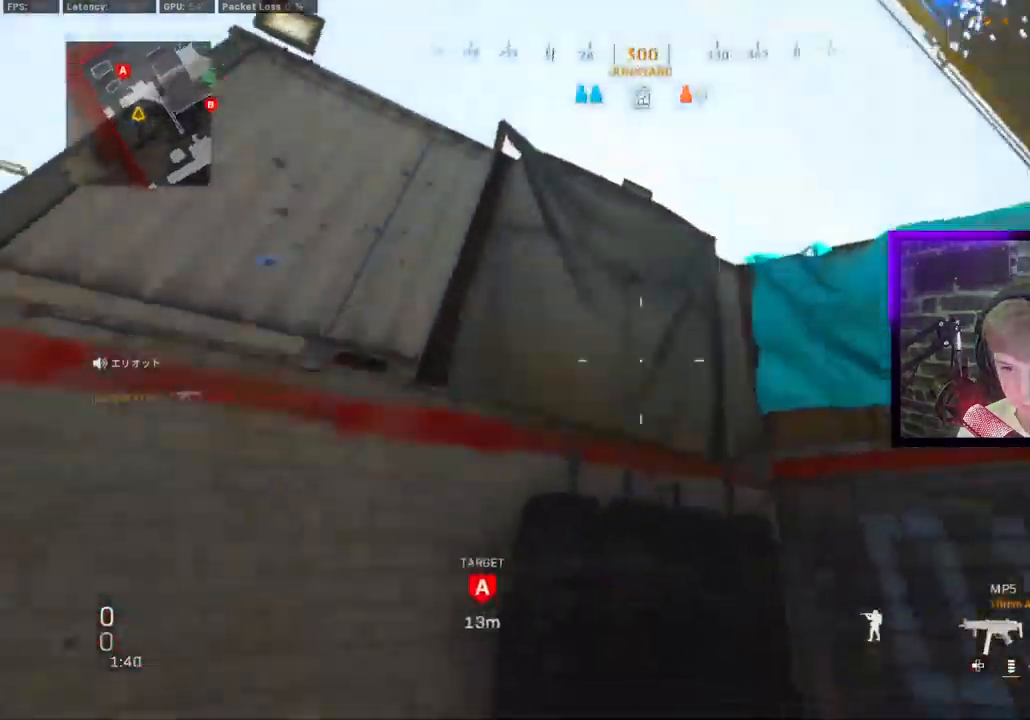
{"dt_ms": 500, "buttons": ["L3"], "left_stick": "up-left", "right_stick": "center", "events": [[67, "L3", "down"], [67, "left_stick", "up-left"], [67, "right_stick", "down-left"], [83, "TRIANGLE", "down"], [167, "TRIANGLE", "up"], [233, "TRIANGLE", "down"], [250, "right_stick", "center"], [317, "TRIANGLE", "up"]]}
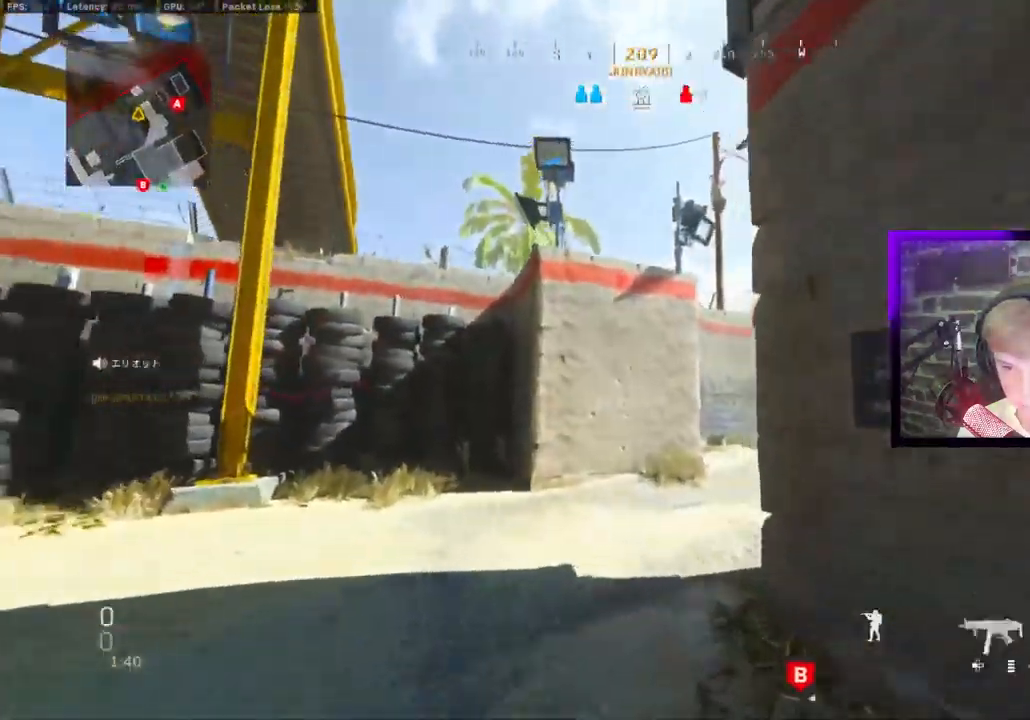
{"dt_ms": 500, "buttons": ["L1", "L3"], "left_stick": "up-left", "right_stick": "center", "events": [[50, "CIRCLE", "down"], [67, "L3", "up"], [133, "CIRCLE", "up"], [183, "right_stick", "right"], [200, "CIRCLE", "down"], [233, "left_stick", "left"], [250, "CROSS", "down"], [267, "CIRCLE", "up"], [317, "right_stick", "down"], [350, "CROSS", "up"], [383, "left_stick", "up-left"], [450, "L3", "down"], [467, "L1", "down"], [467, "right_stick", "center"]]}
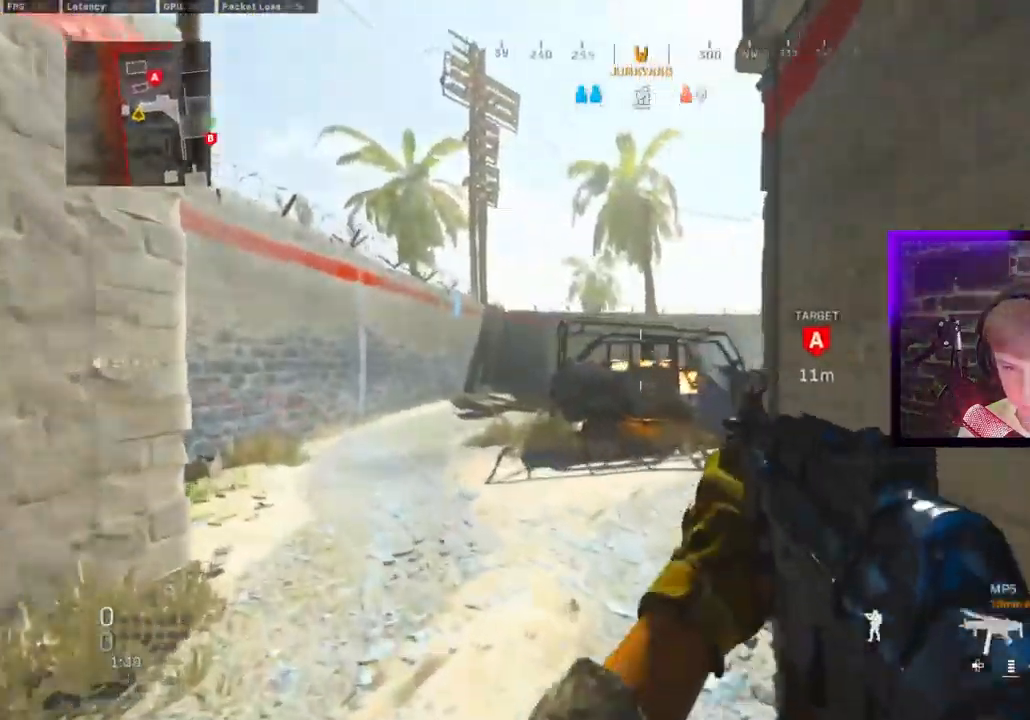
{"dt_ms": 1000, "buttons": [], "left_stick": "up", "right_stick": "center"}
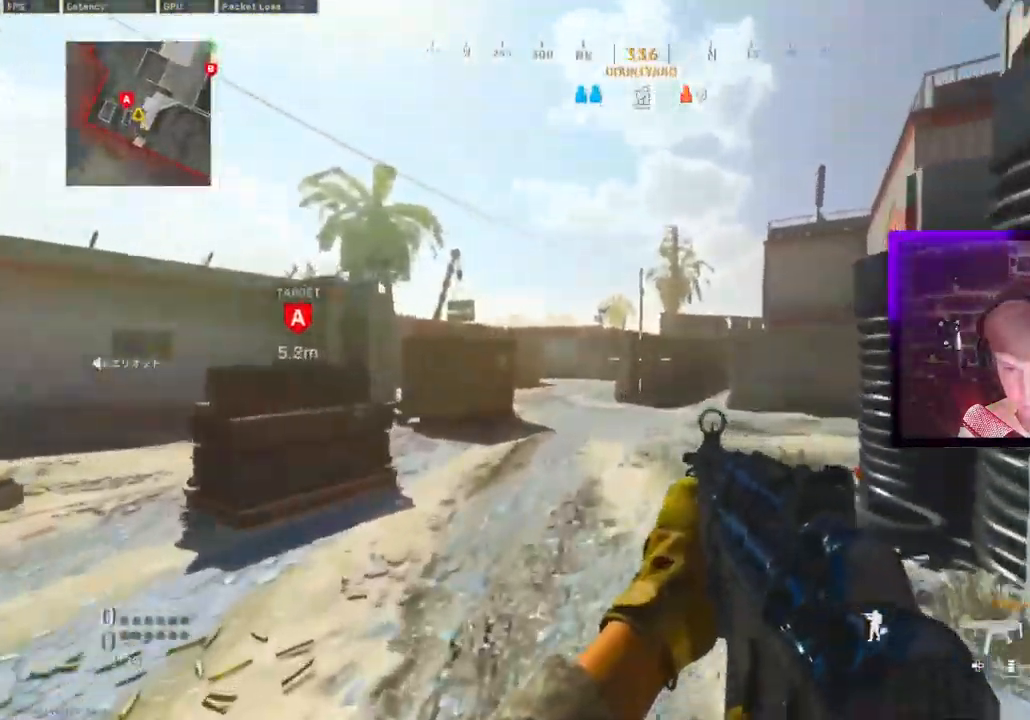
{"dt_ms": 500, "buttons": ["TRIANGLE"], "left_stick": "up", "right_stick": "center", "events": [[33, "TRIANGLE", "down"], [100, "TRIANGLE", "up"], [167, "TRIANGLE", "down"], [250, "TRIANGLE", "up"], [317, "TRIANGLE", "down"], [417, "TRIANGLE", "up"], [483, "TRIANGLE", "down"]]}
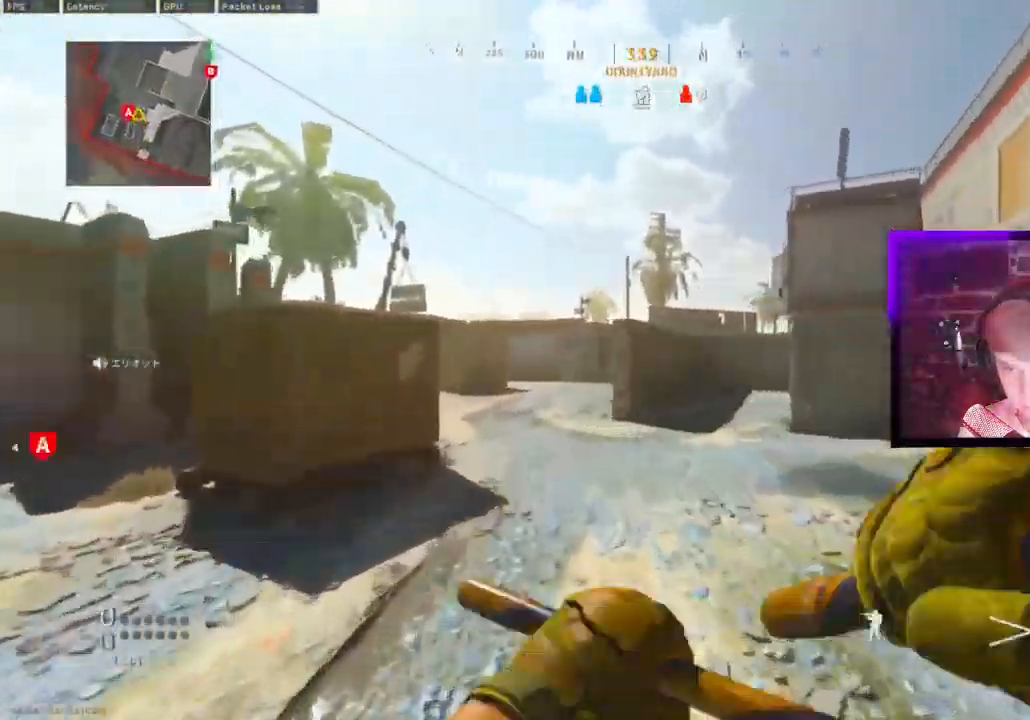
{"dt_ms": 500, "buttons": [], "left_stick": "up", "right_stick": "center", "events": [[67, "TRIANGLE", "up"]]}
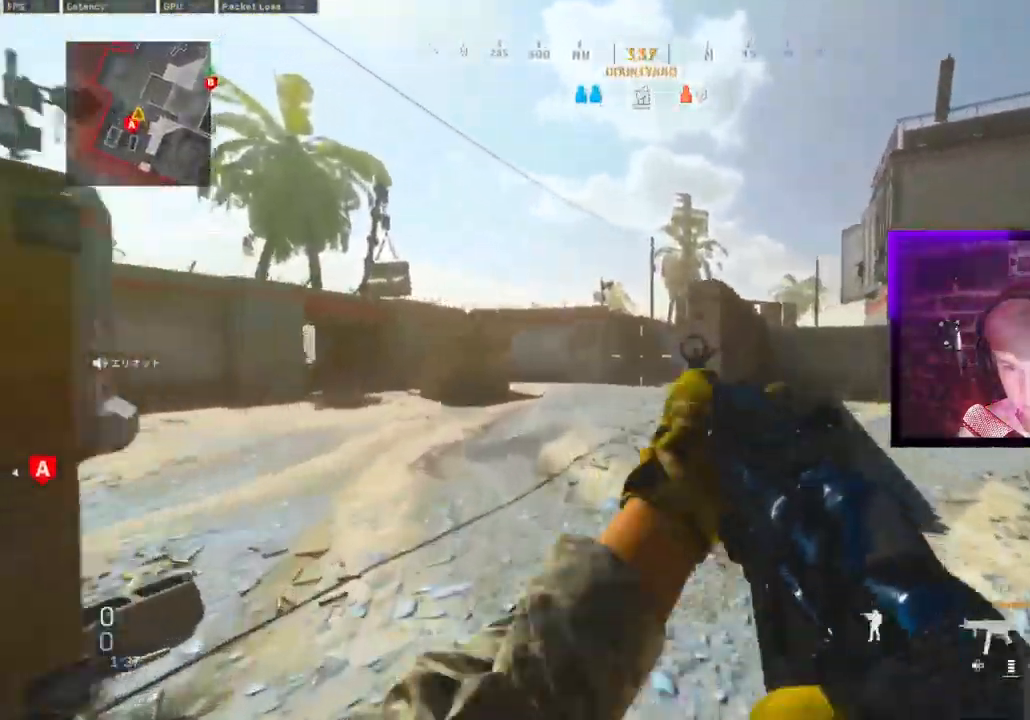
{"dt_ms": 1000, "buttons": [], "left_stick": "up", "right_stick": "center"}
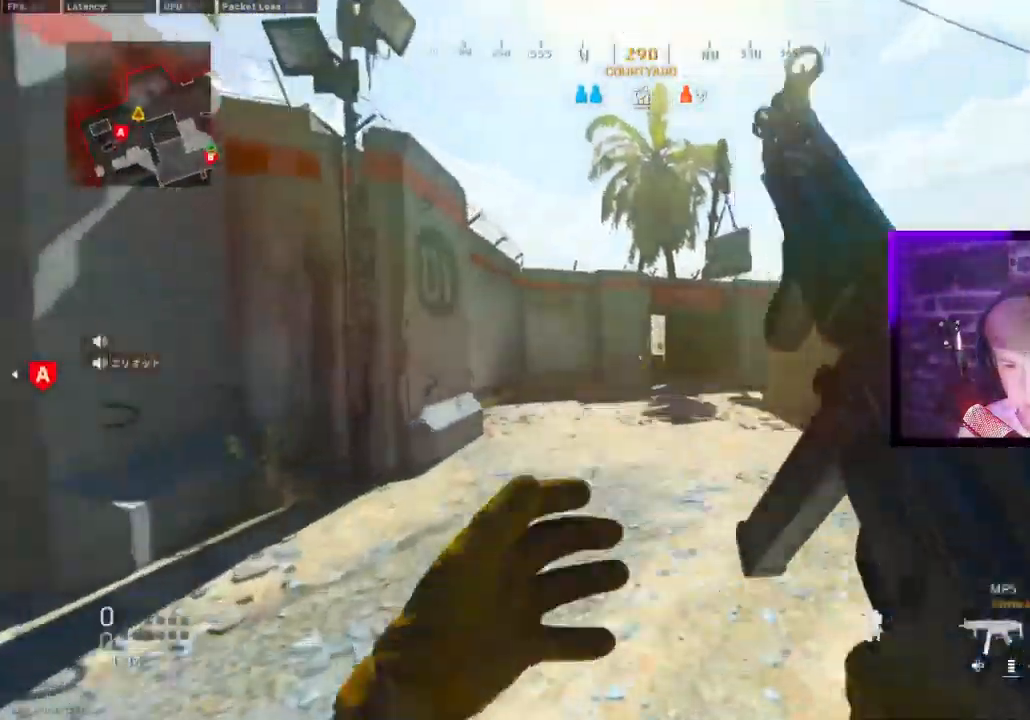
{"dt_ms": 500, "buttons": [], "left_stick": "up", "right_stick": "center", "events": [[400, "right_stick", "right"], [417, "CIRCLE", "down"], [467, "CIRCLE", "up"], [483, "right_stick", "center"]]}
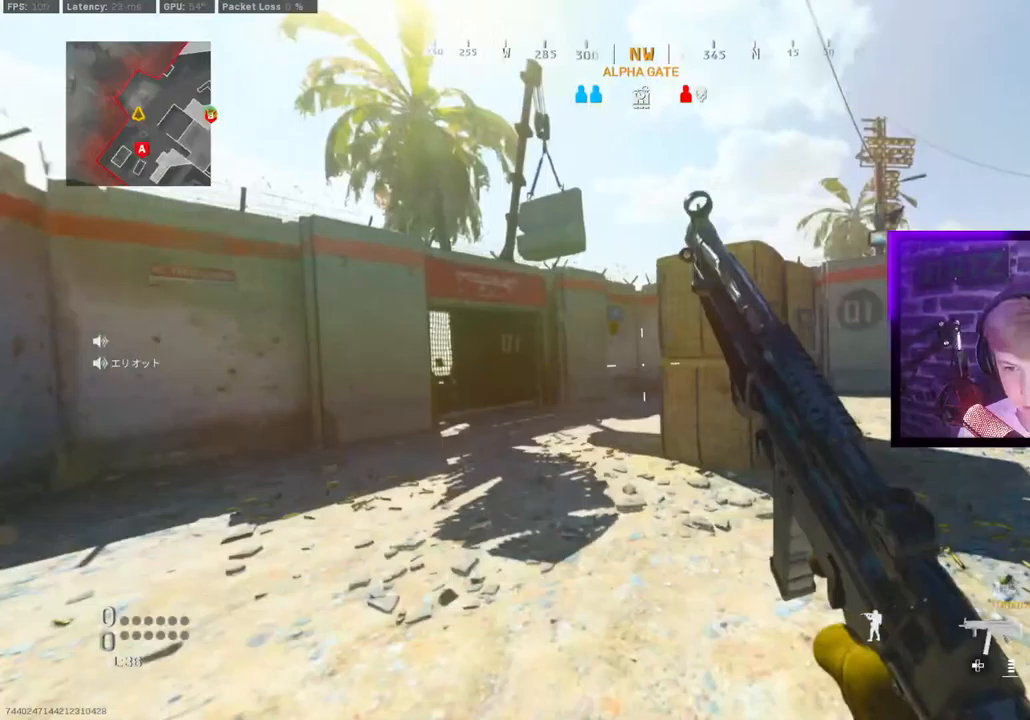
{"dt_ms": 500, "buttons": ["TRIANGLE"], "left_stick": "down-right", "right_stick": "right", "events": [[100, "CIRCLE", "down"], [183, "left_stick", "left"], [200, "CROSS", "down"], [250, "CIRCLE", "up"], [267, "CROSS", "up"], [283, "L1", "down"], [400, "L1", "up"], [450, "TRIANGLE", "down"], [450, "left_stick", "down-right"], [450, "right_stick", "right"]]}